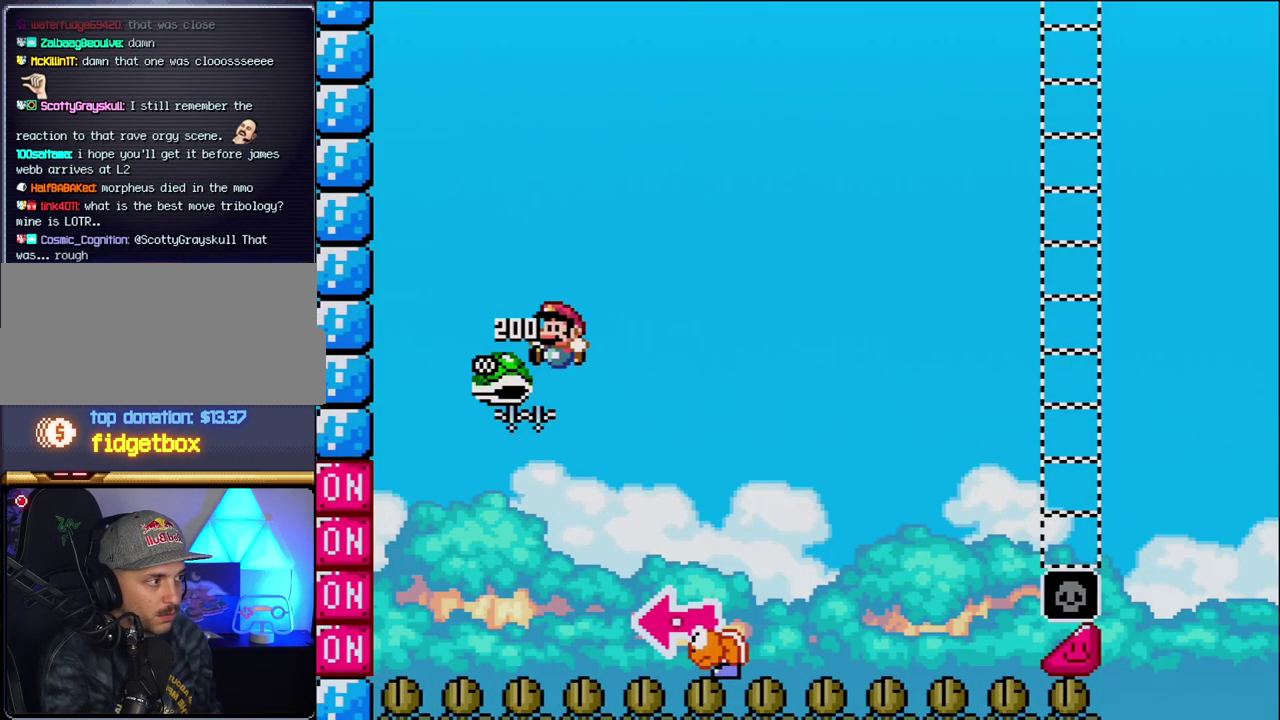
Gameplay with a controller (Nintendo layout); each line is a JSON object with the inputs held at the frame after it. "events" lists button and stick changes between this image and that frame as [ms after this image, input, new state], when the widget could be followed in between. Not read: L3 R3.
{"buttons": ["B", "Y", "DPAD_RIGHT"], "events": [[50, "DPAD_LEFT", "up"], [150, "DPAD_RIGHT", "down"], [267, "Y", "down"]]}
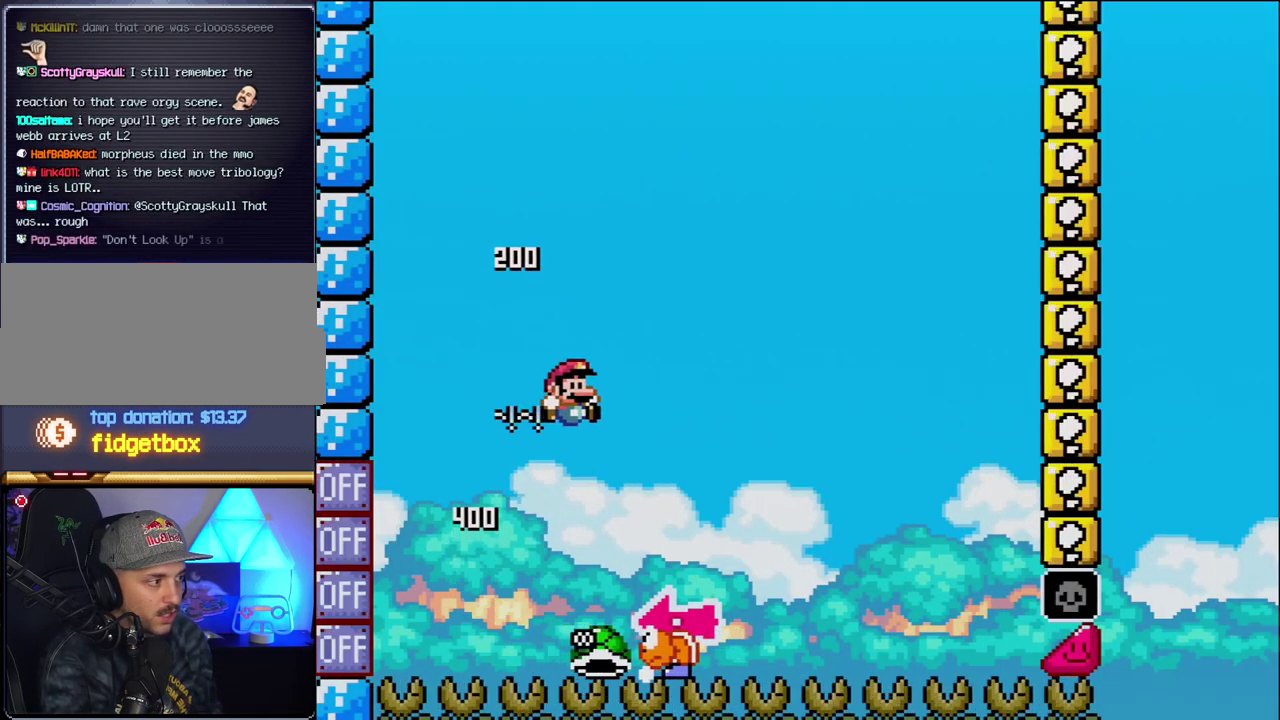
{"buttons": ["Y", "DPAD_RIGHT"], "events": [[17, "DPAD_RIGHT", "up"], [83, "DPAD_LEFT", "down"], [200, "B", "up"], [233, "DPAD_LEFT", "up"], [233, "DPAD_RIGHT", "down"]]}
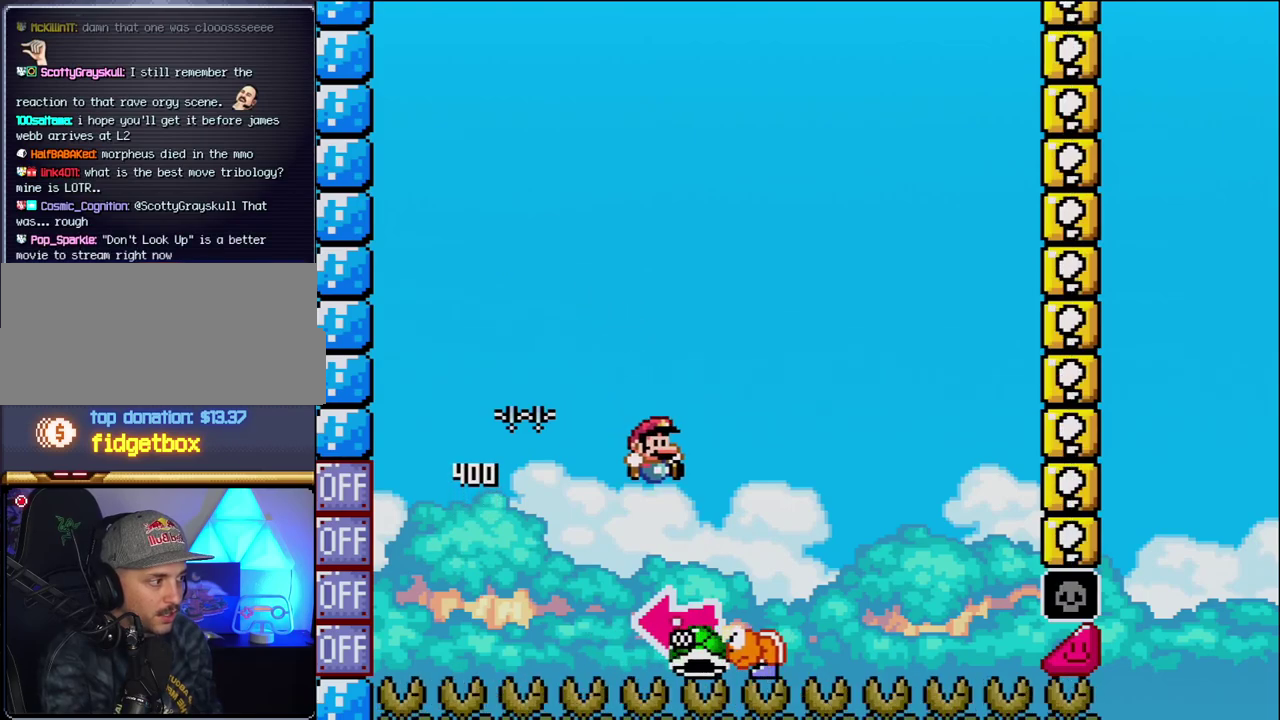
{"buttons": ["B", "Y"], "events": [[17, "B", "down"], [117, "DPAD_LEFT", "down"], [117, "DPAD_RIGHT", "up"], [300, "Y", "up"], [367, "DPAD_LEFT", "up"], [450, "Y", "down"]]}
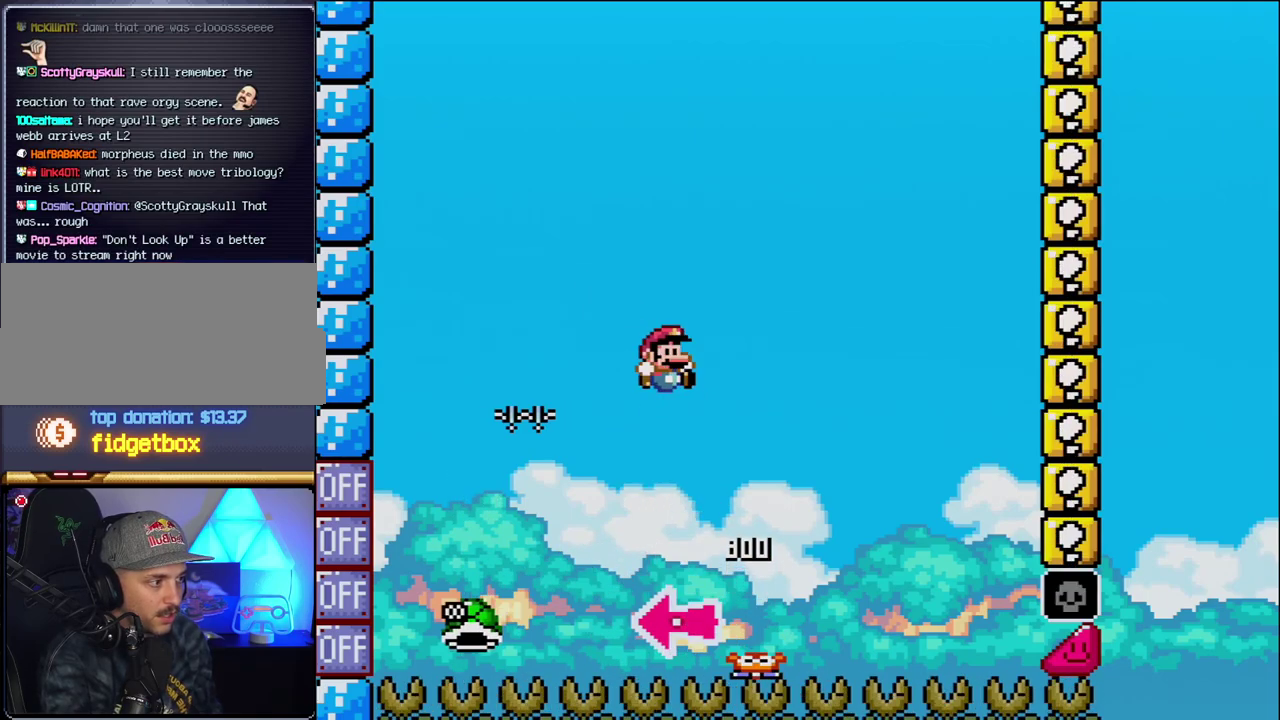
{"buttons": ["B", "Y", "DPAD_RIGHT"], "events": [[17, "DPAD_RIGHT", "down"], [267, "DPAD_RIGHT", "up"], [367, "DPAD_RIGHT", "down"]]}
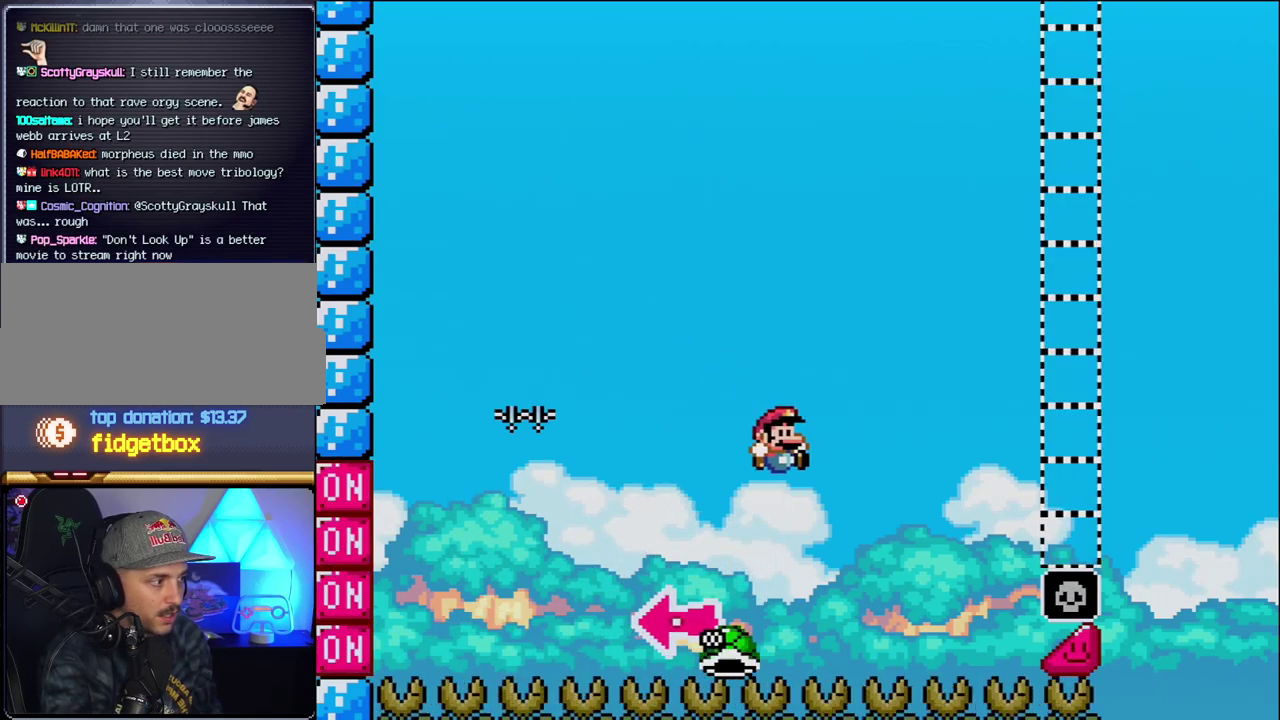
{"buttons": ["B", "Y", "DPAD_RIGHT"], "events": []}
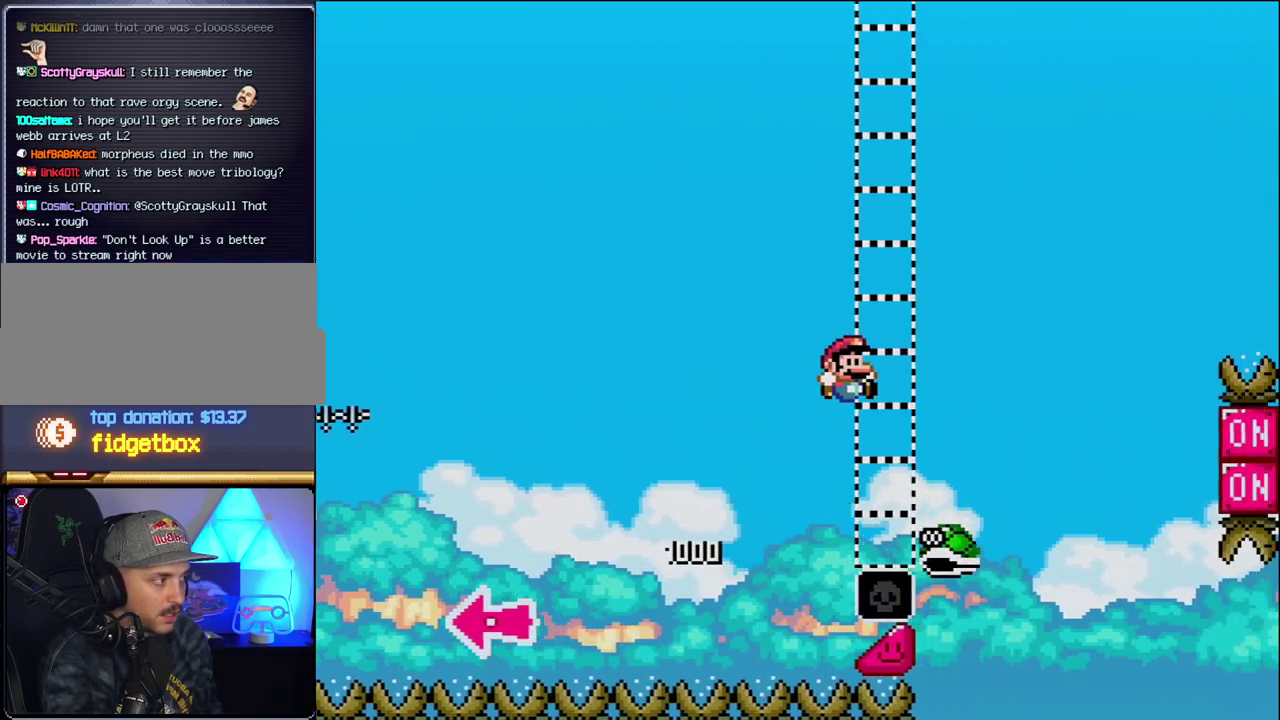
{"buttons": ["B", "Y", "DPAD_RIGHT"], "events": [[200, "B", "up"], [333, "B", "down"]]}
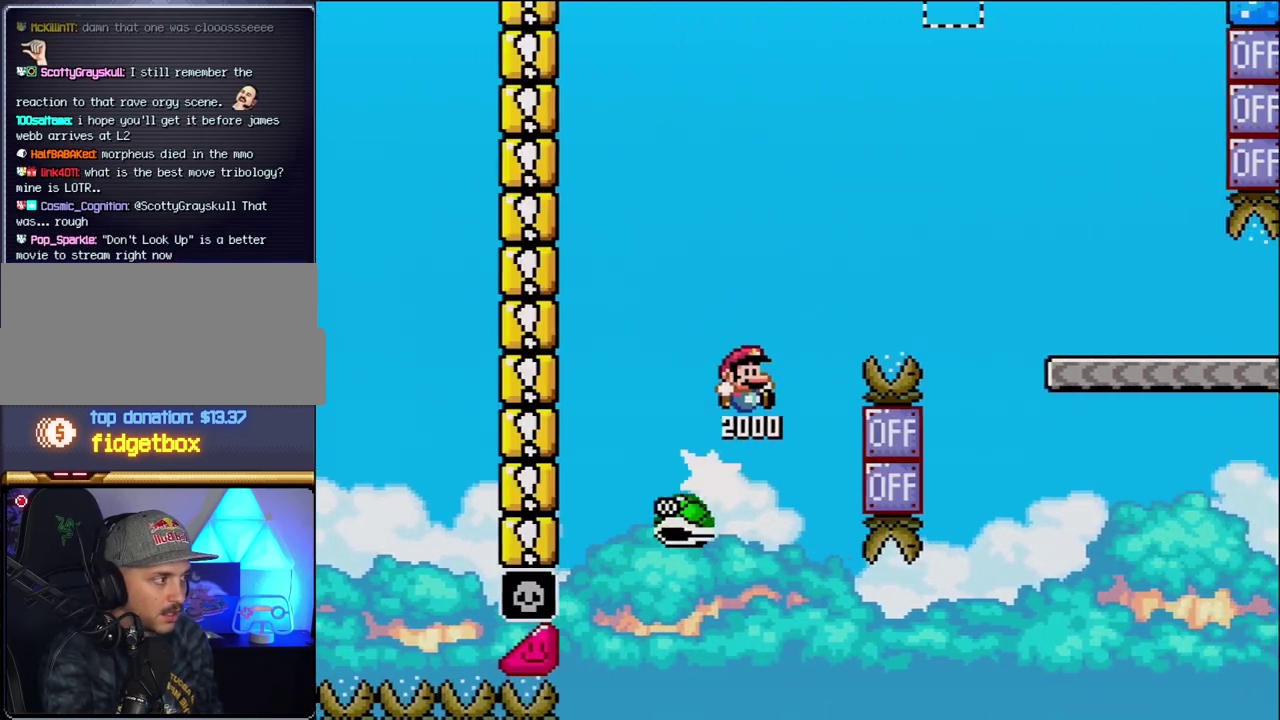
{"buttons": ["B", "Y", "DPAD_RIGHT"], "events": []}
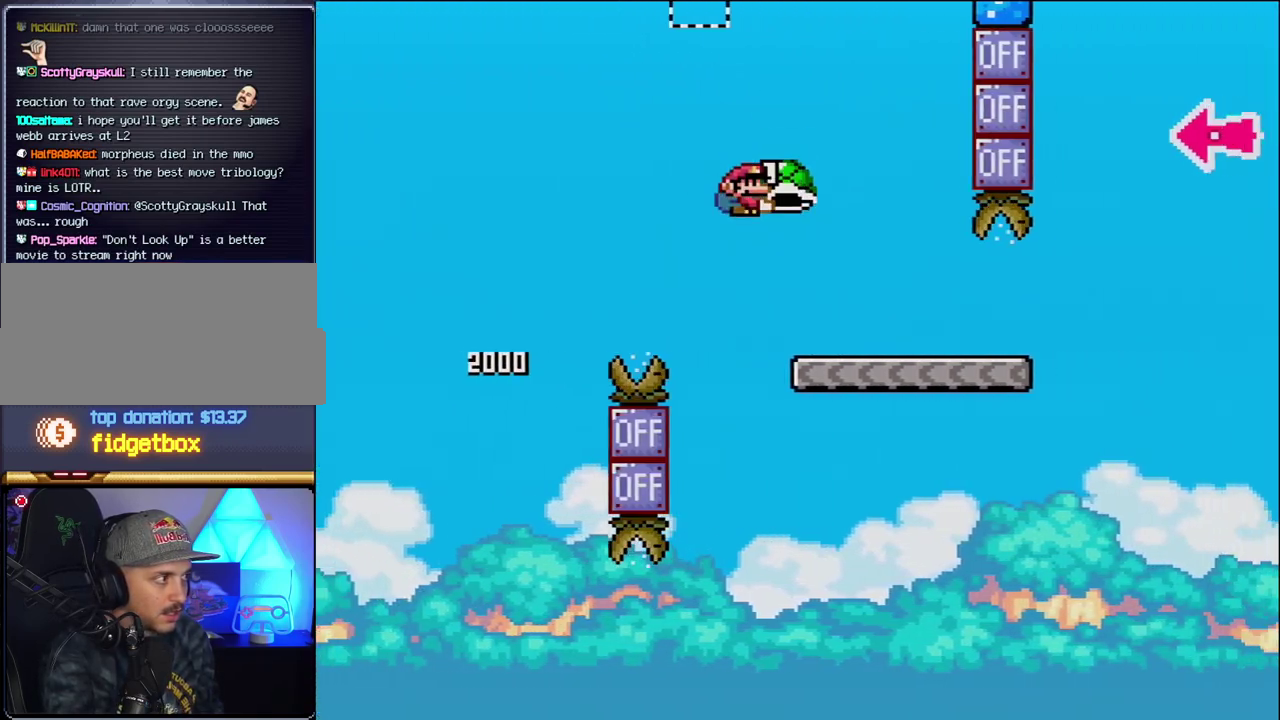
{"buttons": ["Y", "DPAD_RIGHT"], "events": [[117, "B", "up"]]}
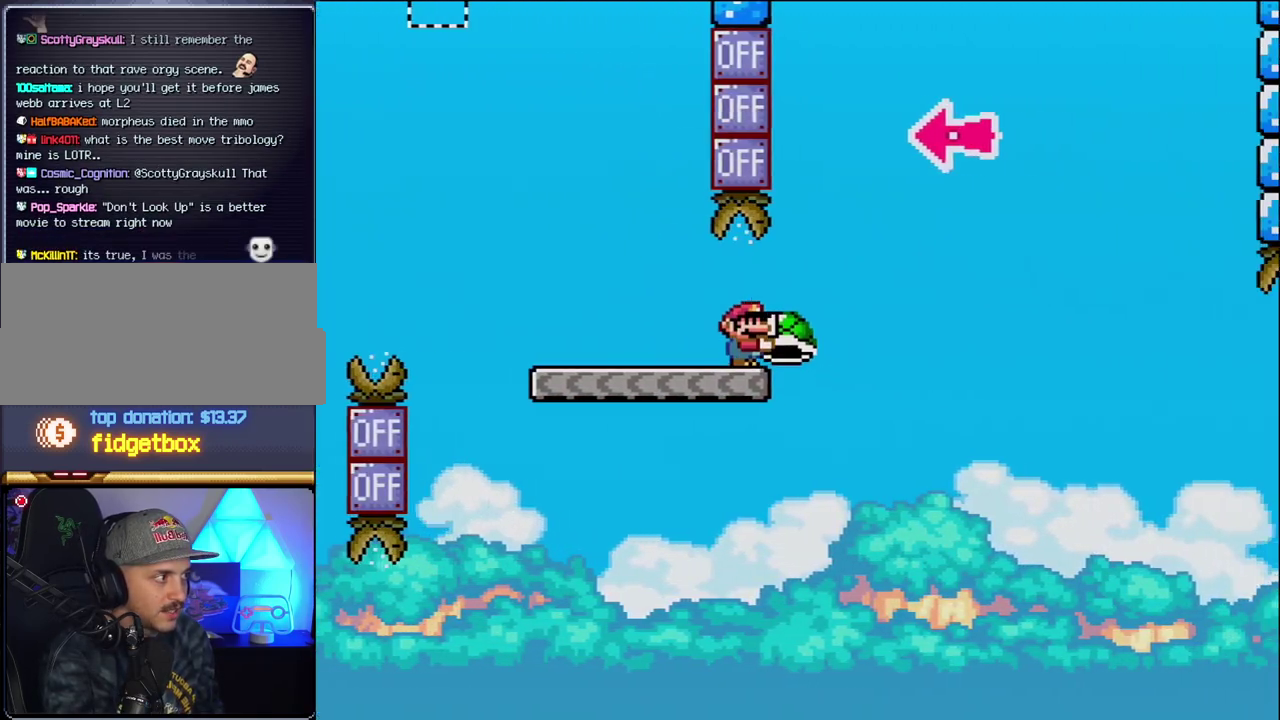
{"buttons": ["B", "DPAD_LEFT"], "events": [[50, "B", "down"], [367, "DPAD_RIGHT", "up"], [433, "DPAD_LEFT", "down"], [483, "Y", "up"]]}
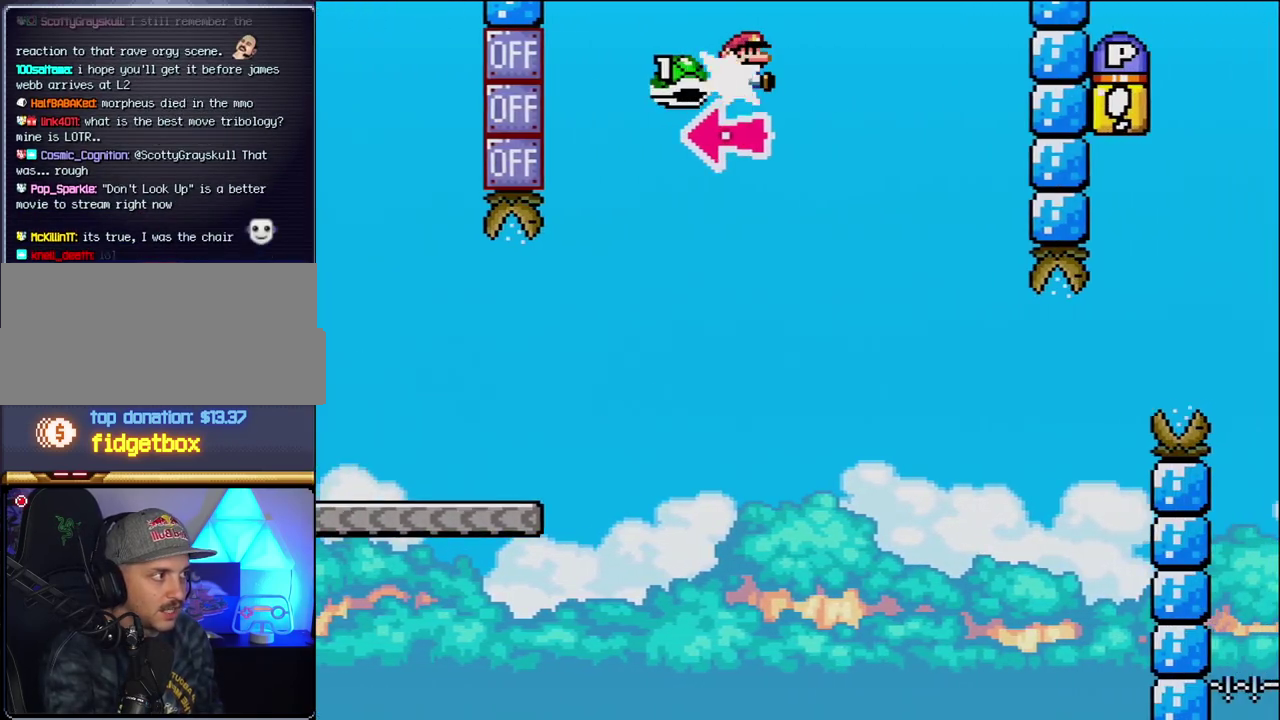
{"buttons": ["B", "Y"], "events": [[17, "DPAD_LEFT", "up"], [50, "DPAD_RIGHT", "down"], [117, "Y", "down"], [483, "DPAD_RIGHT", "up"]]}
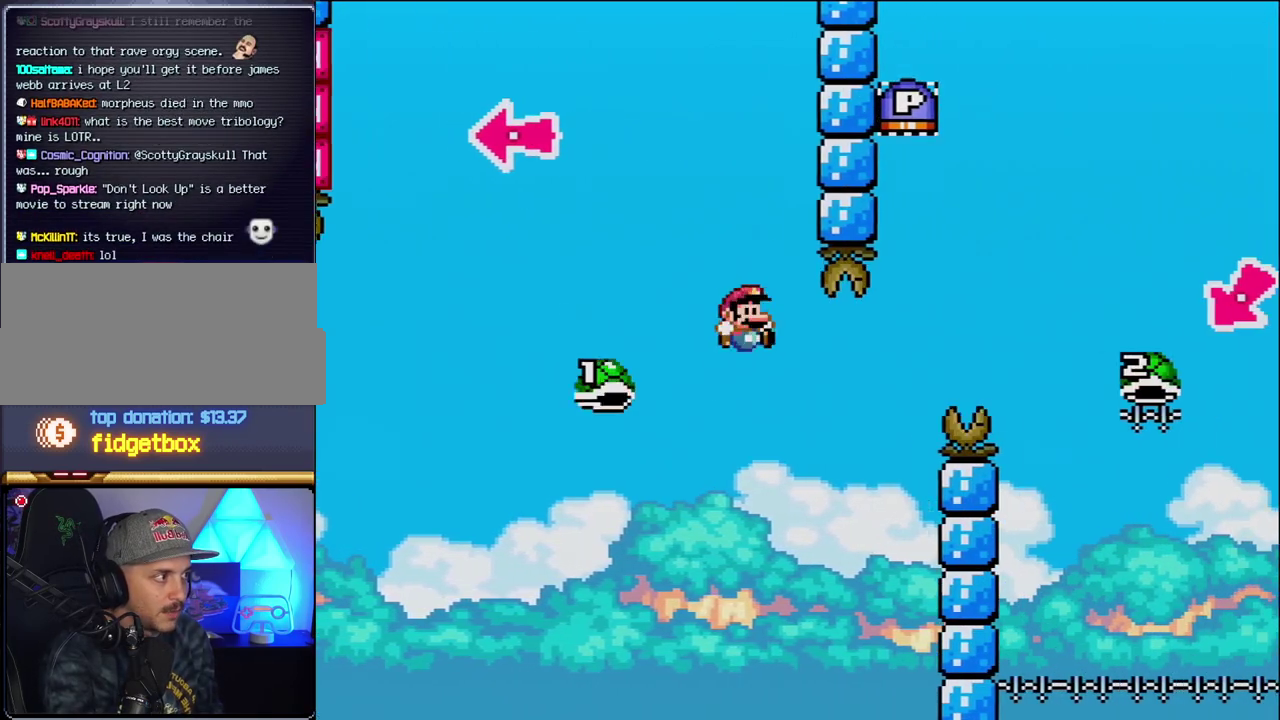
{"buttons": ["B", "Y", "DPAD_RIGHT"], "events": [[17, "B", "up"], [50, "DPAD_LEFT", "down"], [117, "DPAD_LEFT", "up"], [150, "B", "down"], [150, "DPAD_RIGHT", "down"]]}
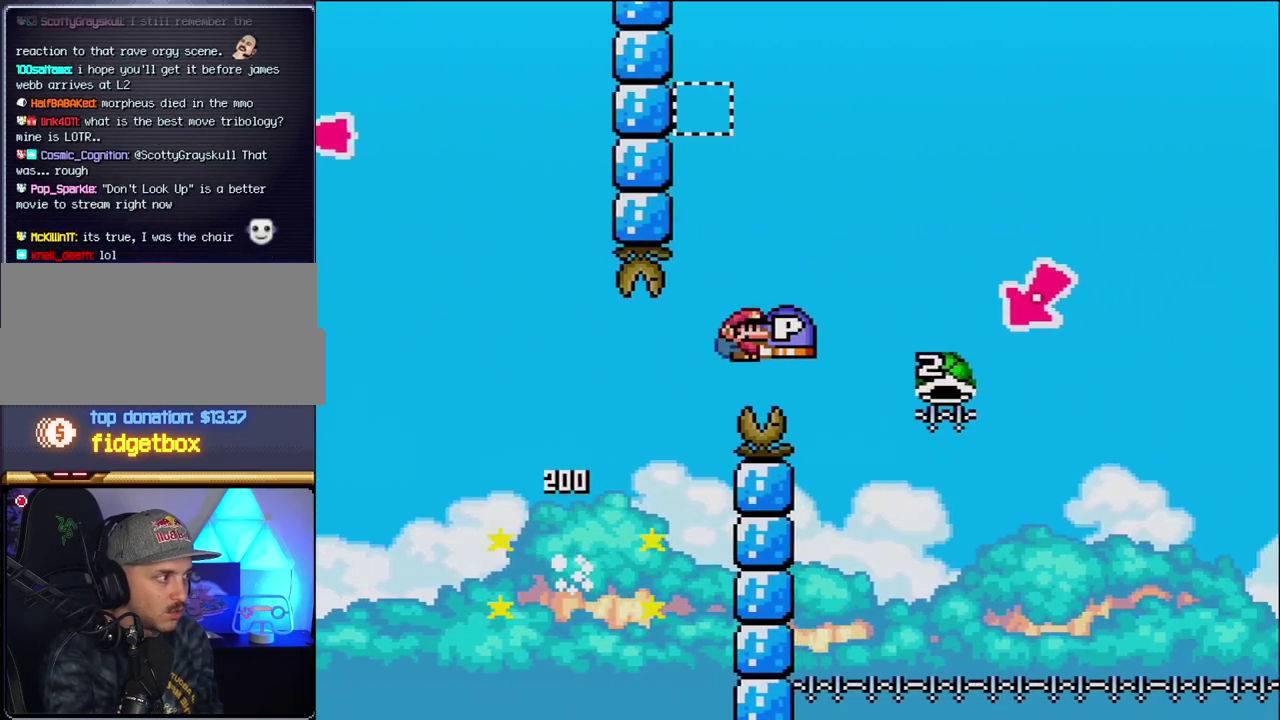
{"buttons": ["B", "Y", "DPAD_LEFT"], "events": [[400, "DPAD_RIGHT", "up"], [433, "DPAD_LEFT", "down"]]}
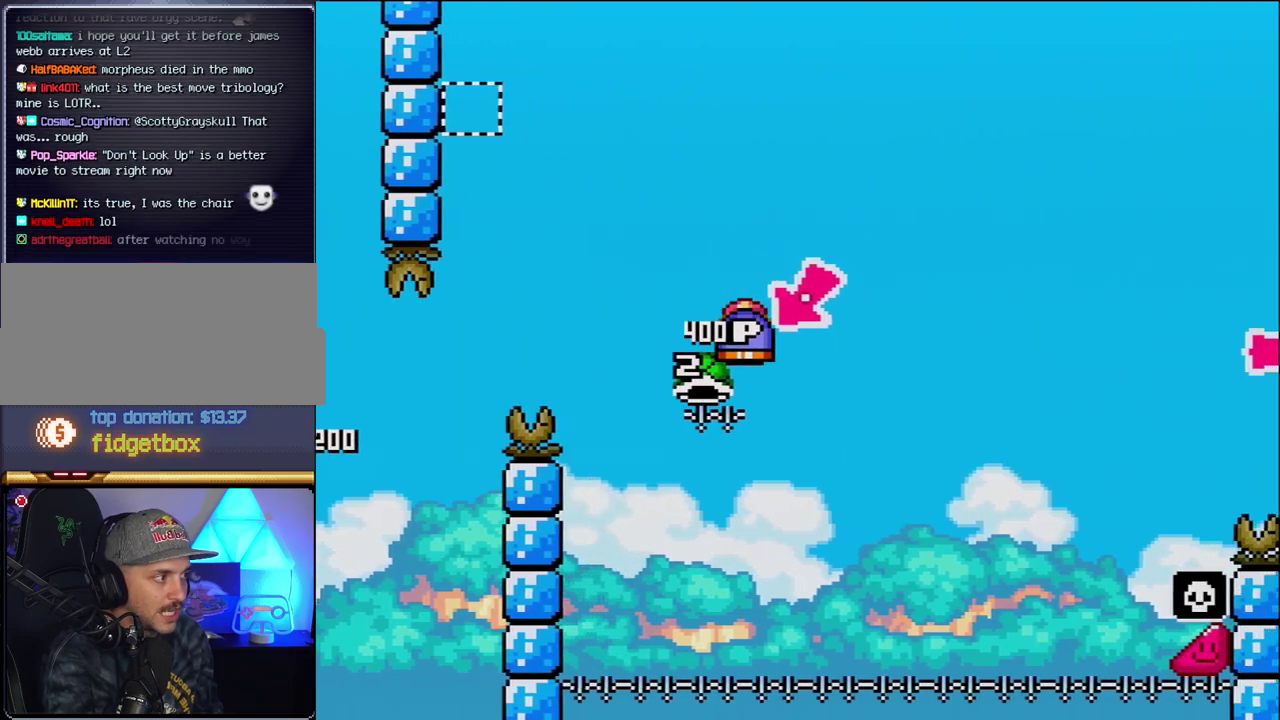
{"buttons": ["B", "Y", "DPAD_RIGHT"], "events": [[150, "DPAD_LEFT", "up"], [233, "DPAD_RIGHT", "down"]]}
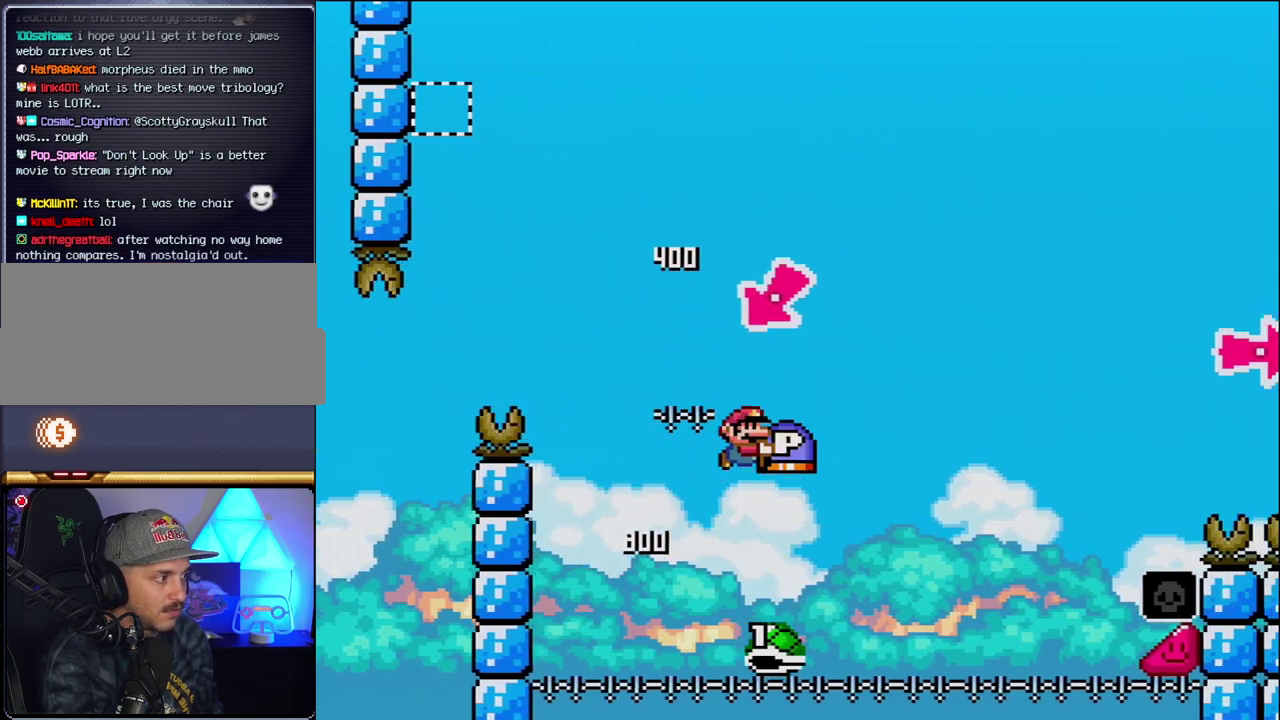
{"buttons": ["B", "Y", "DPAD_RIGHT"], "events": []}
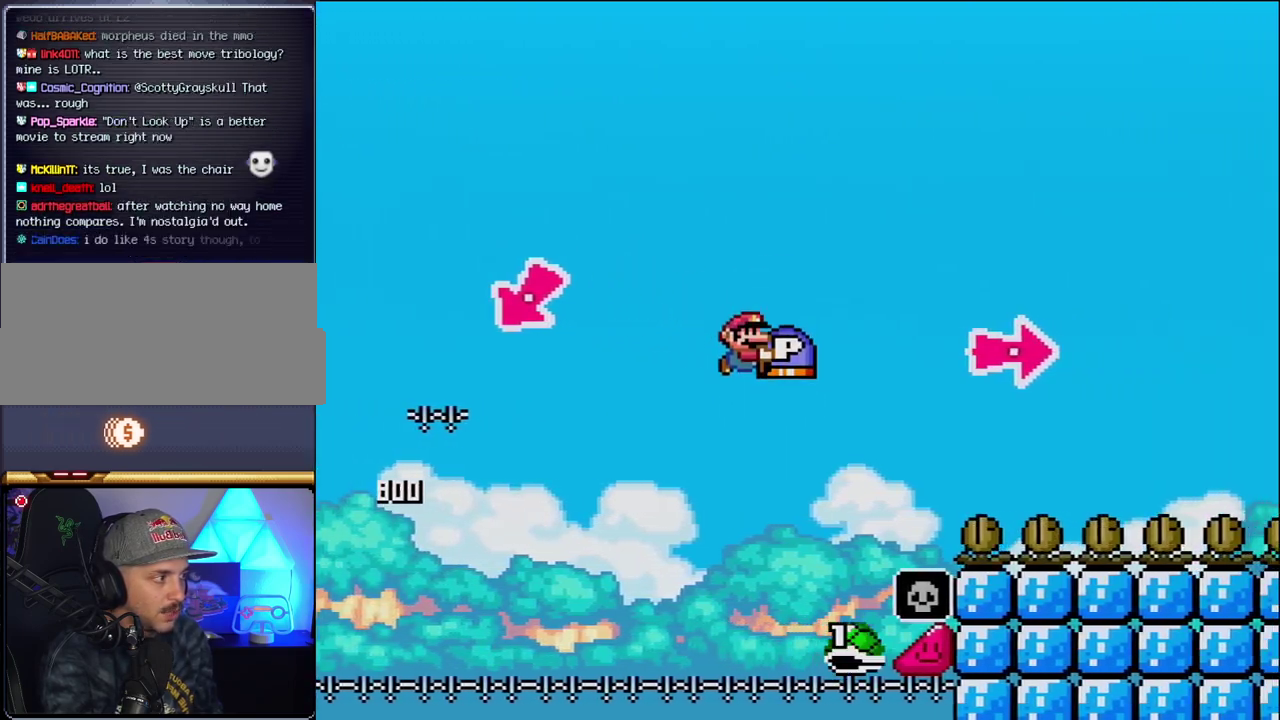
{"buttons": ["B", "DPAD_RIGHT"], "events": [[50, "B", "up"], [150, "B", "down"], [400, "Y", "up"]]}
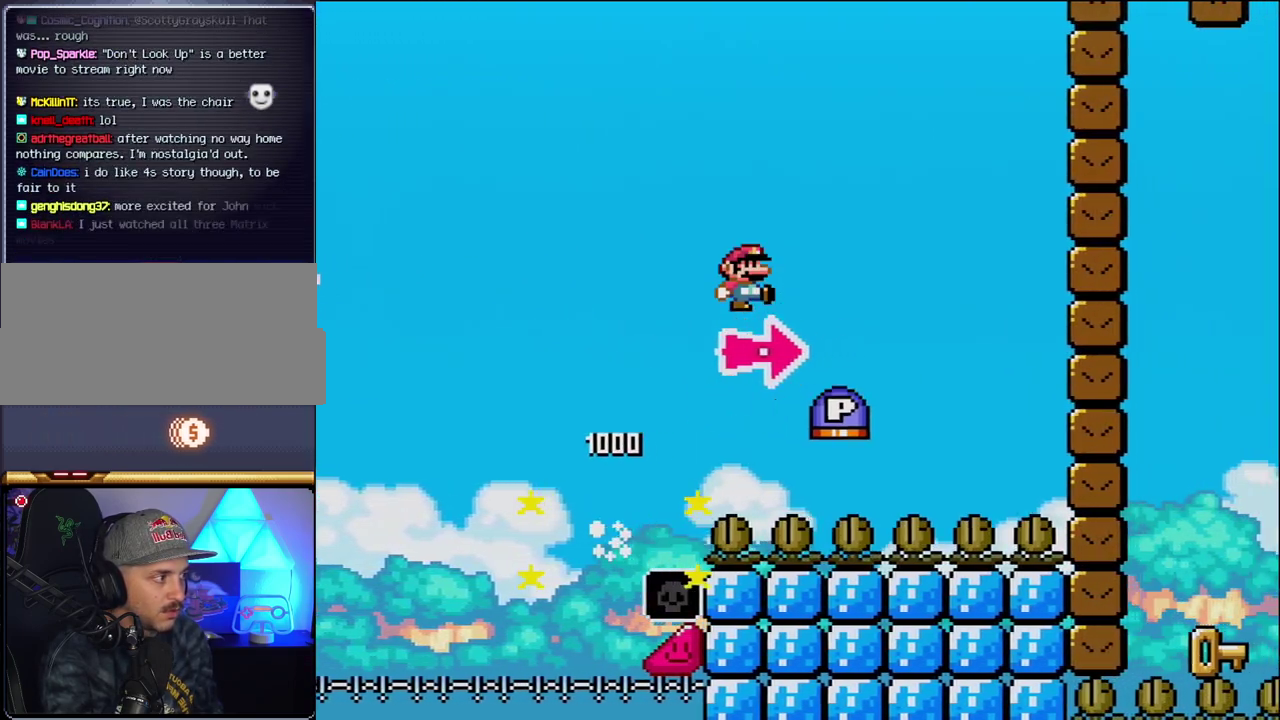
{"buttons": ["Y", "DPAD_RIGHT"], "events": [[17, "Y", "down"], [267, "B", "up"]]}
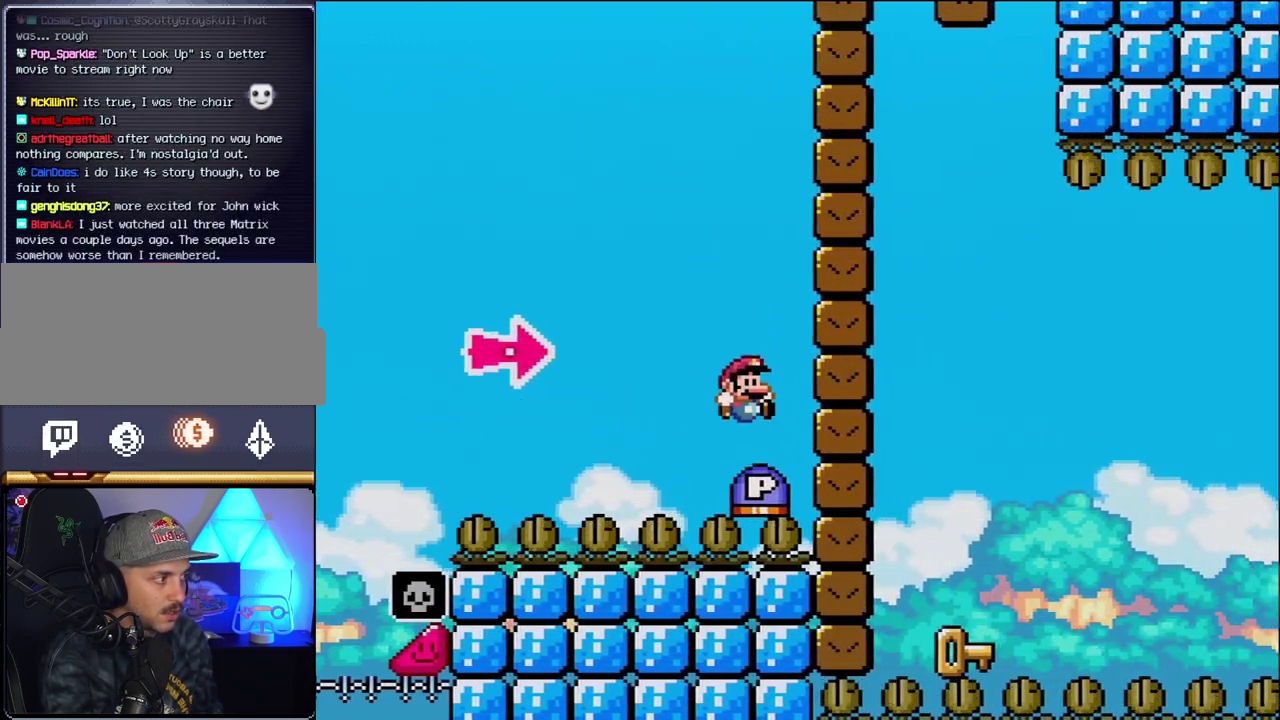
{"buttons": ["DPAD_LEFT"], "events": [[50, "B", "down"], [50, "Y", "up"], [217, "Y", "down"], [417, "DPAD_LEFT", "down"], [417, "DPAD_RIGHT", "up"], [467, "B", "up"], [483, "Y", "up"]]}
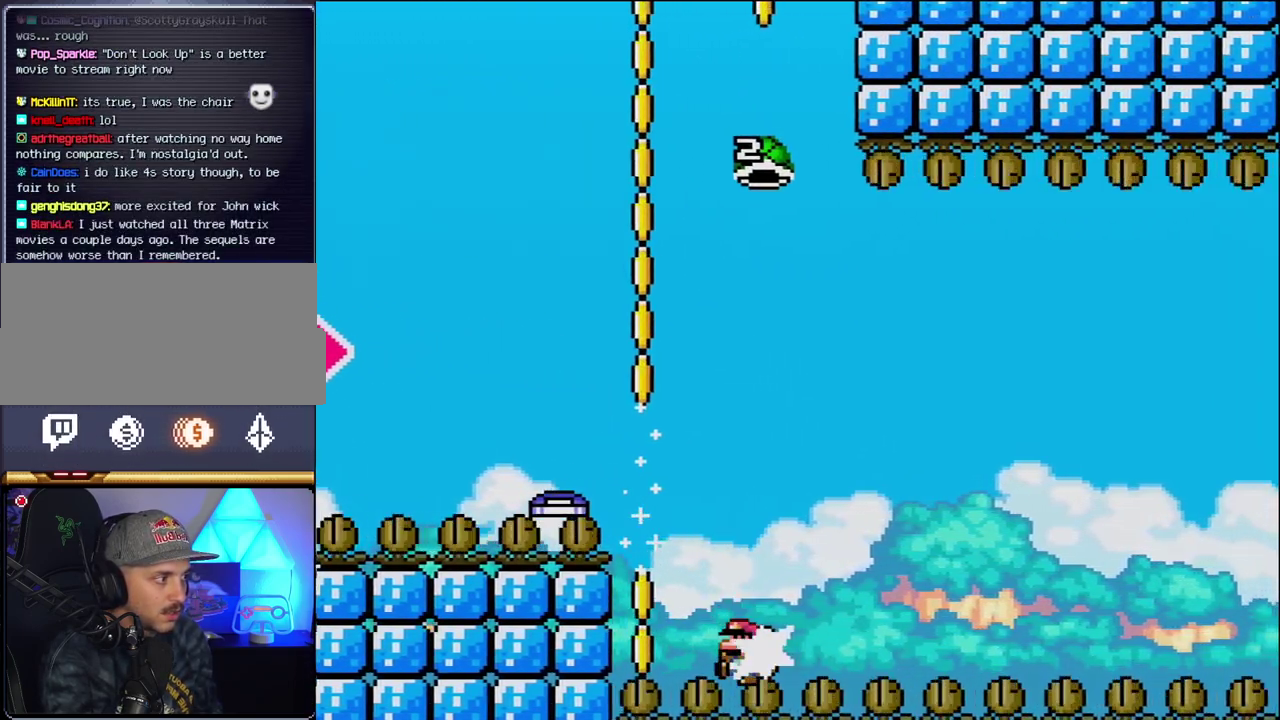
{"buttons": ["B", "Y"], "events": [[183, "DPAD_LEFT", "up"], [217, "DPAD_RIGHT", "down"], [333, "DPAD_RIGHT", "up"], [450, "B", "down"], [483, "Y", "down"]]}
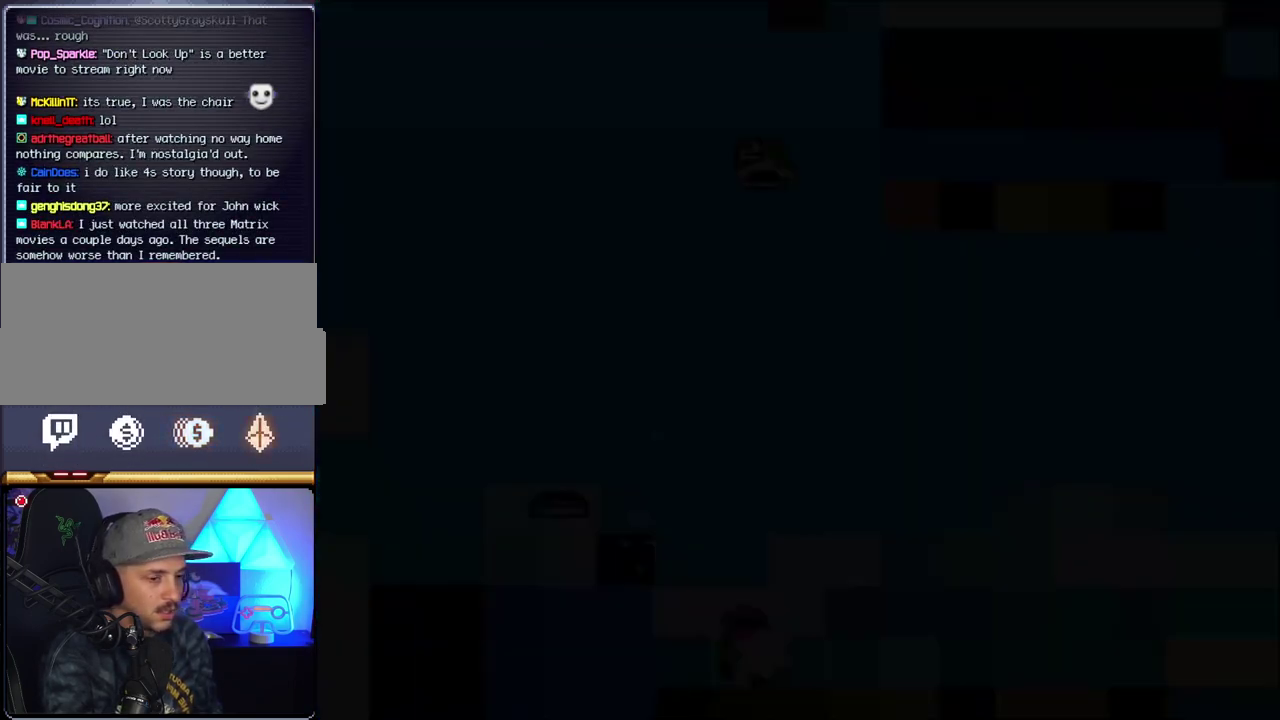
{"buttons": ["B", "Y"], "events": []}
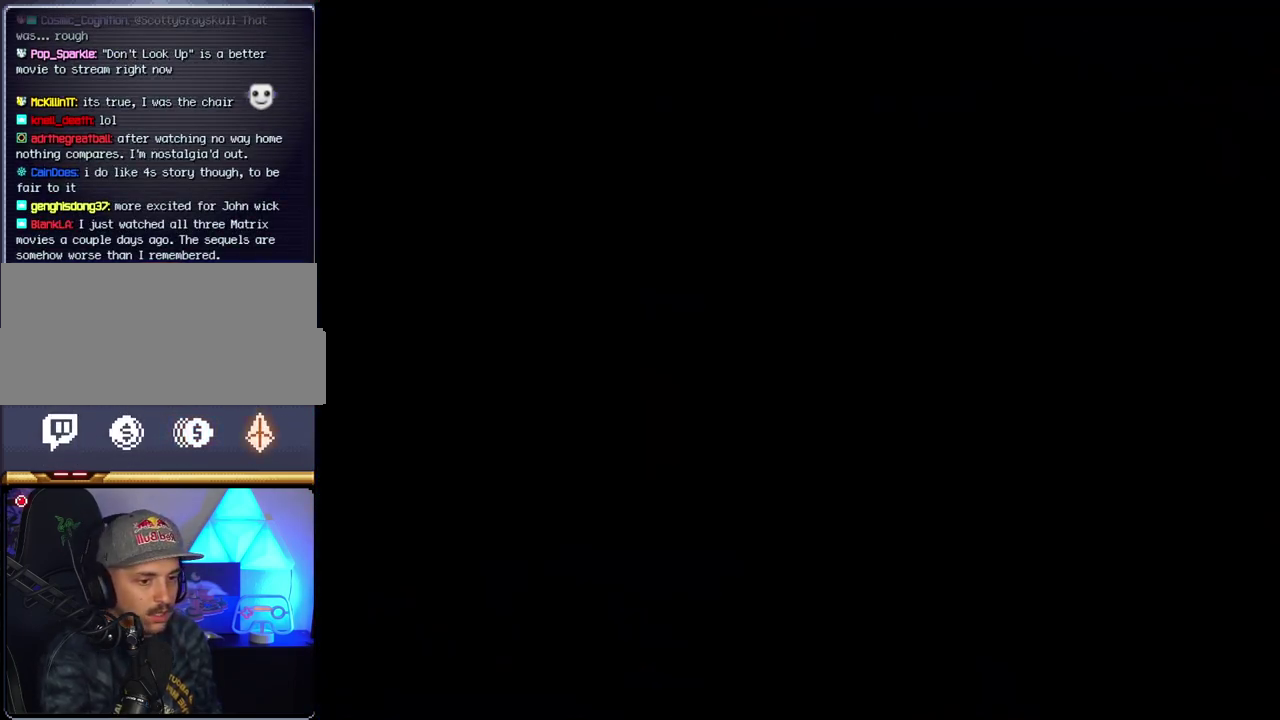
{"buttons": ["B", "Y"], "events": []}
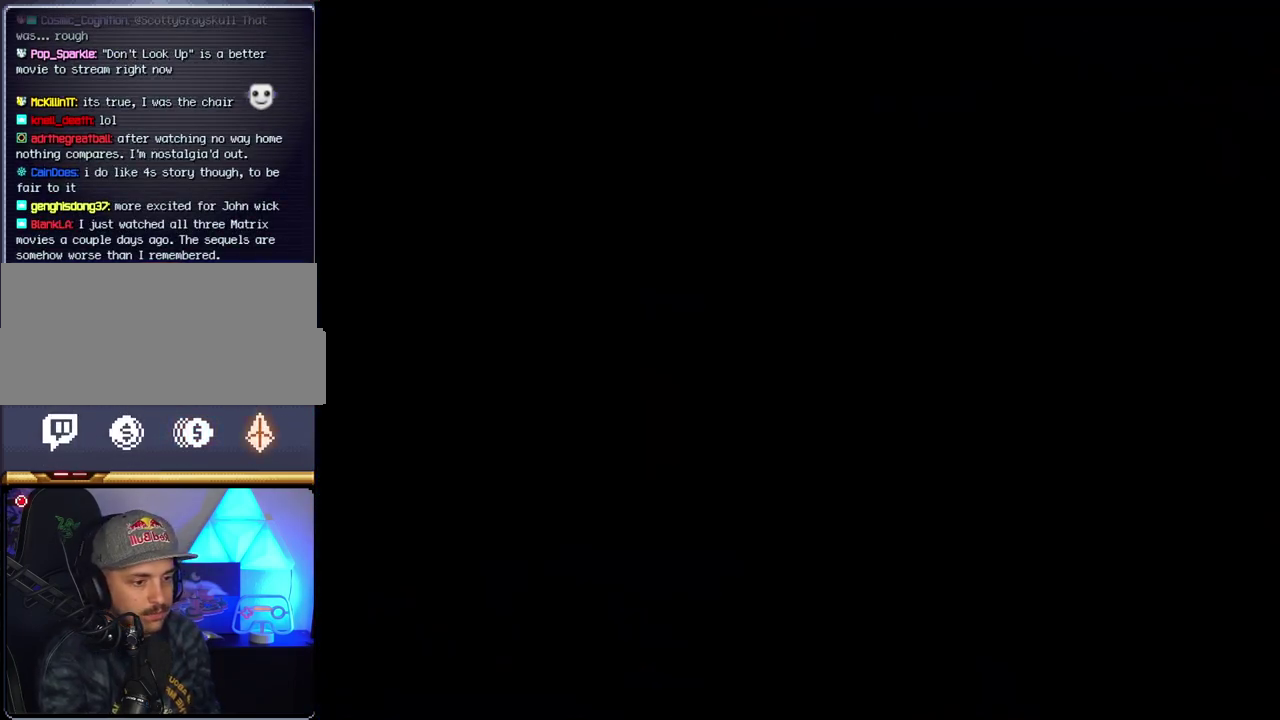
{"buttons": ["B", "Y"], "events": []}
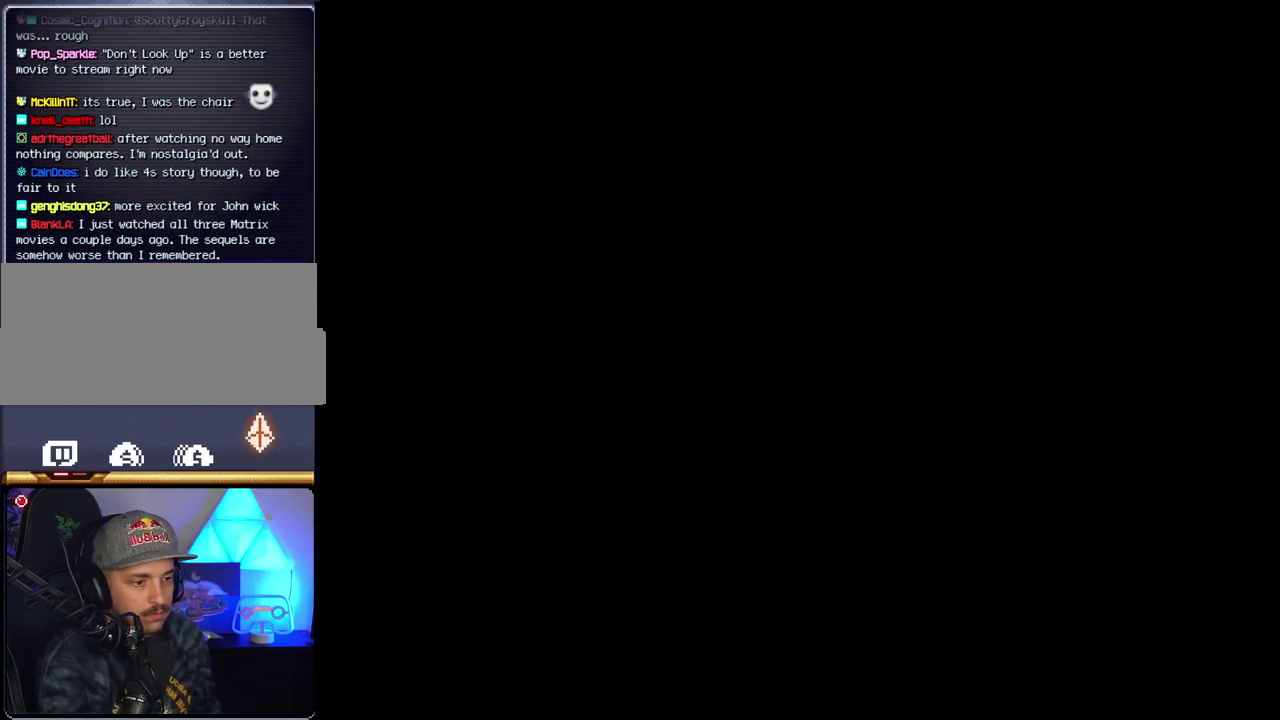
{"buttons": ["B"], "events": [[167, "Y", "up"]]}
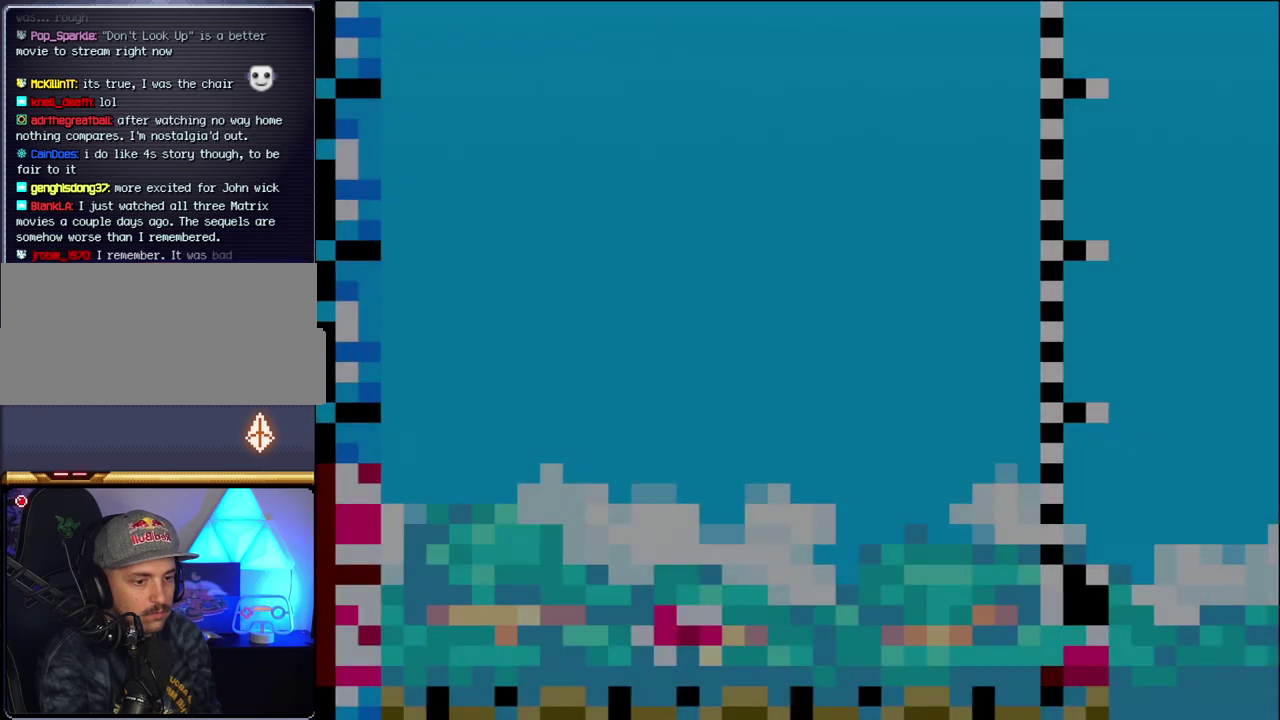
{"buttons": ["B"], "events": [[183, "DPAD_LEFT", "down"], [267, "DPAD_LEFT", "up"], [333, "DPAD_LEFT", "down"], [483, "DPAD_LEFT", "up"]]}
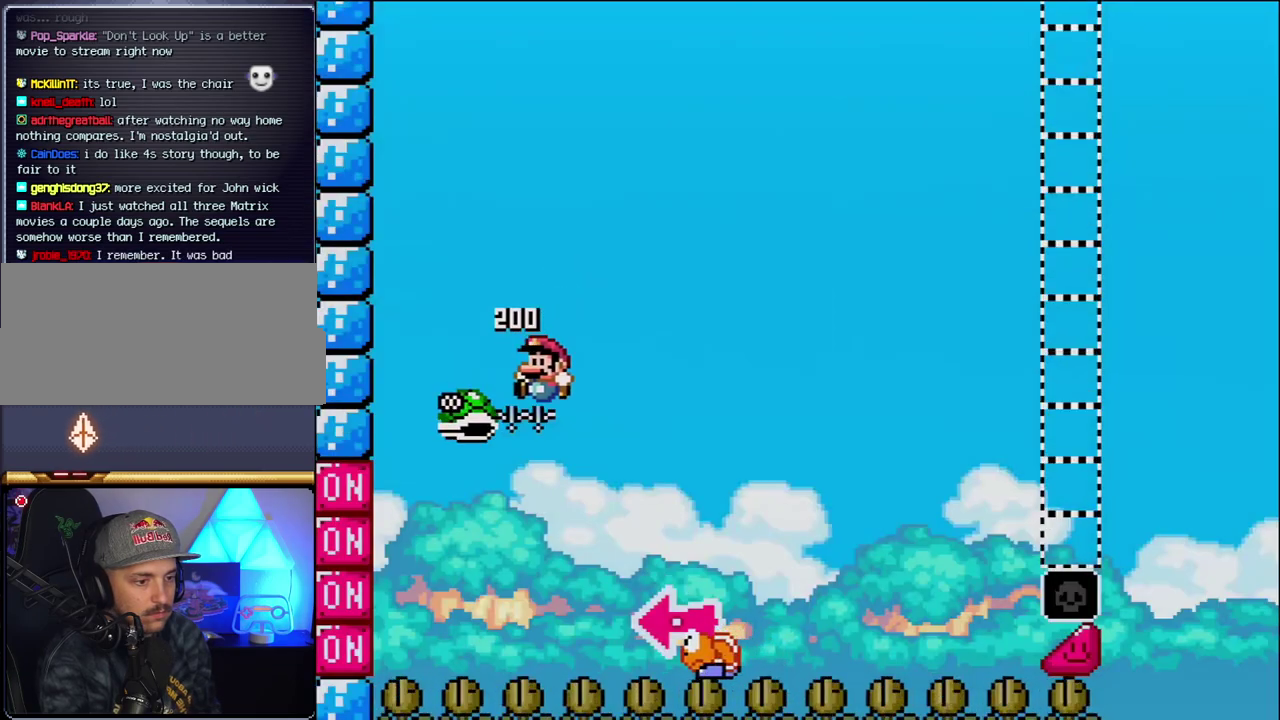
{"buttons": ["B", "Y", "DPAD_RIGHT"], "events": [[50, "DPAD_RIGHT", "down"], [200, "Y", "down"]]}
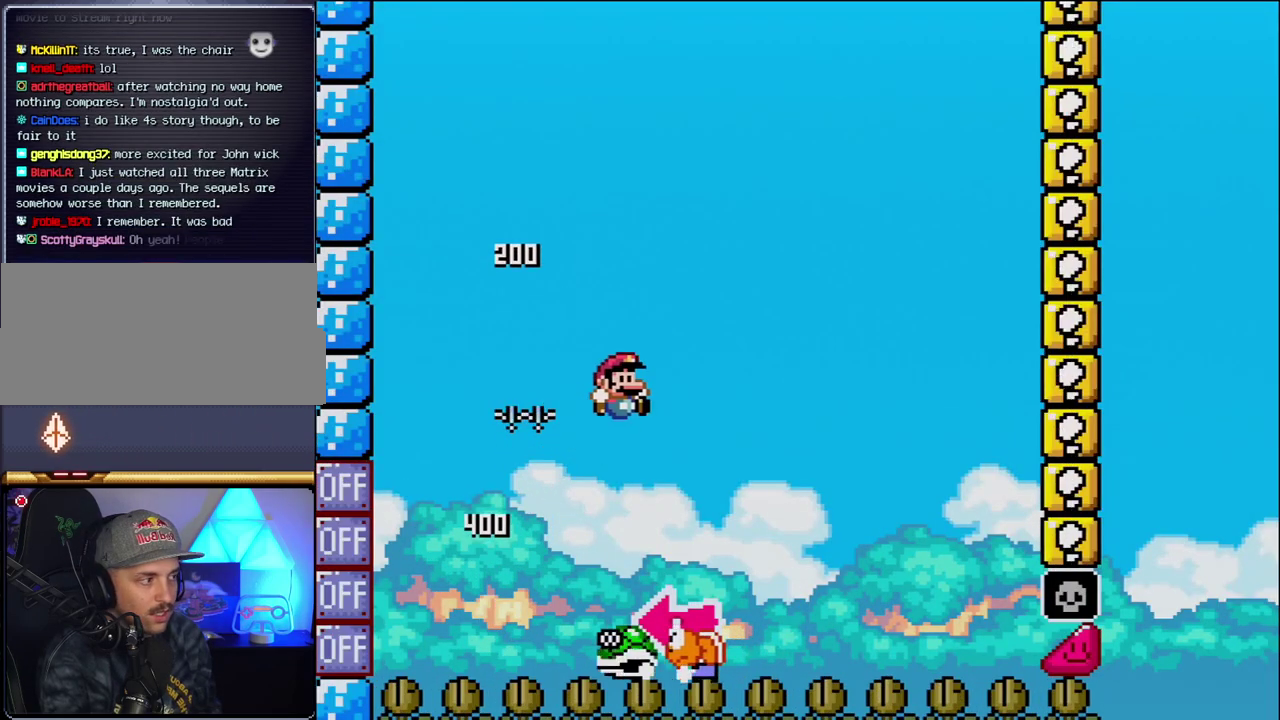
{"buttons": ["Y"], "events": [[150, "DPAD_RIGHT", "up"], [183, "DPAD_LEFT", "down"], [300, "DPAD_LEFT", "up"], [417, "B", "up"]]}
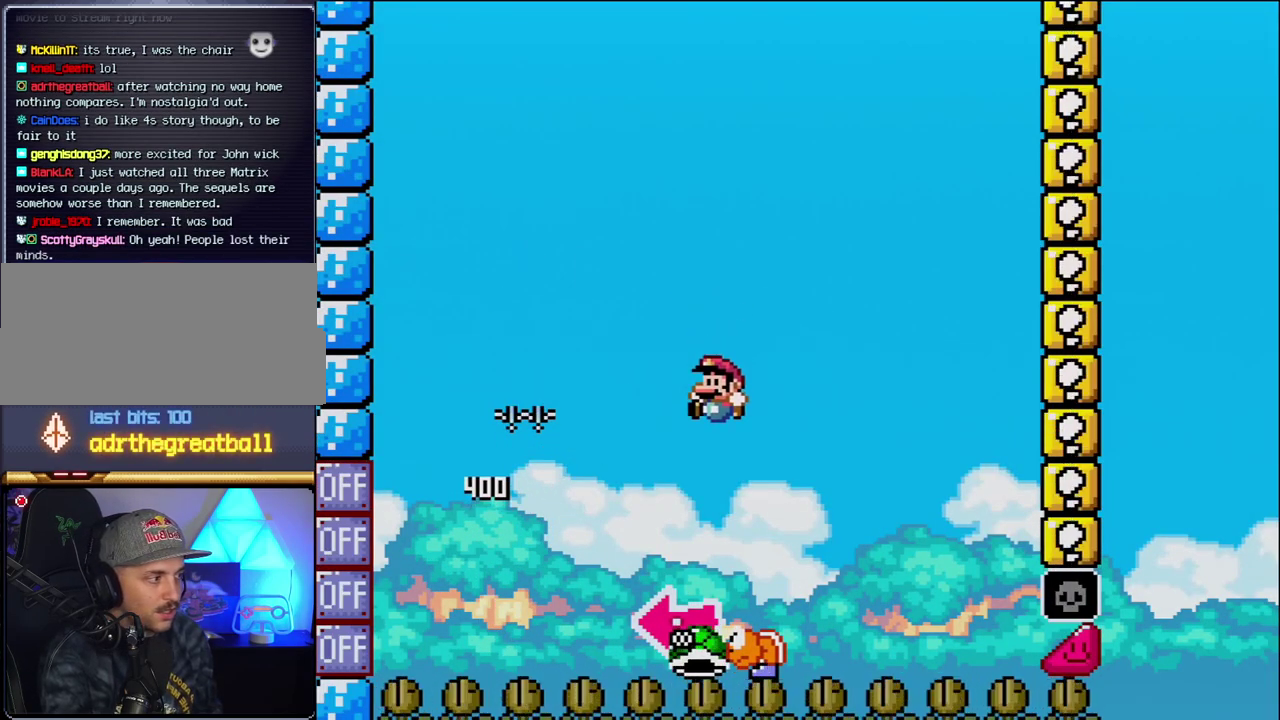
{"buttons": ["B", "DPAD_LEFT"], "events": [[50, "DPAD_LEFT", "down"], [117, "DPAD_LEFT", "up"], [117, "DPAD_RIGHT", "down"], [150, "B", "down"], [300, "DPAD_RIGHT", "up"], [333, "DPAD_LEFT", "down"], [400, "Y", "up"]]}
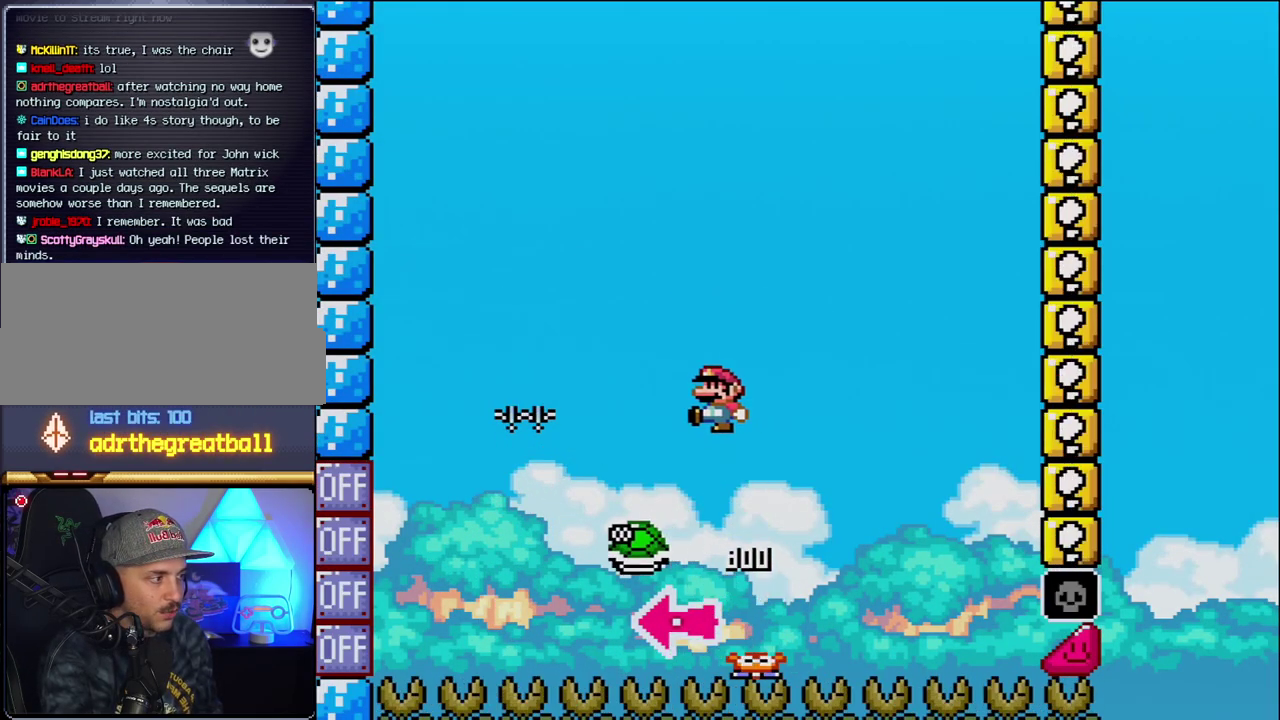
{"buttons": ["B", "Y"], "events": [[17, "DPAD_LEFT", "up"], [50, "Y", "down"], [183, "DPAD_RIGHT", "down"], [333, "DPAD_RIGHT", "up"]]}
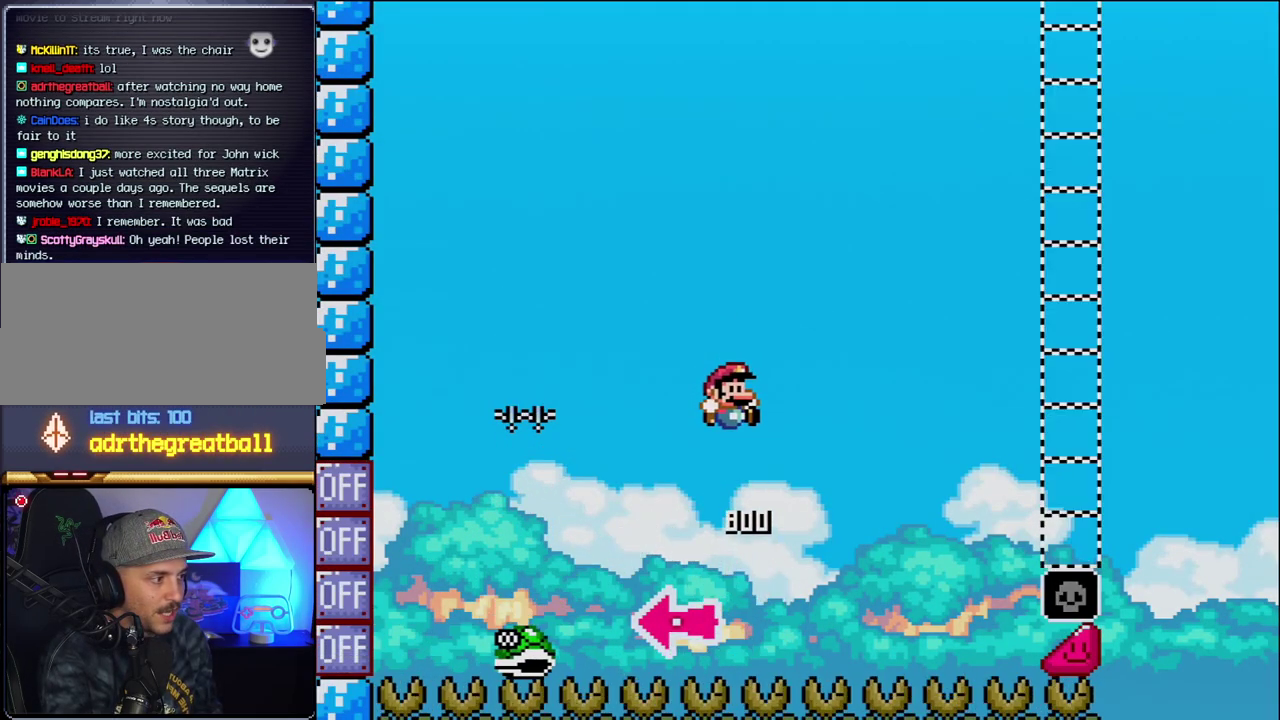
{"buttons": ["Y"], "events": [[17, "DPAD_RIGHT", "down"], [150, "DPAD_RIGHT", "up"], [300, "DPAD_RIGHT", "down"], [483, "B", "up"], [483, "DPAD_RIGHT", "up"]]}
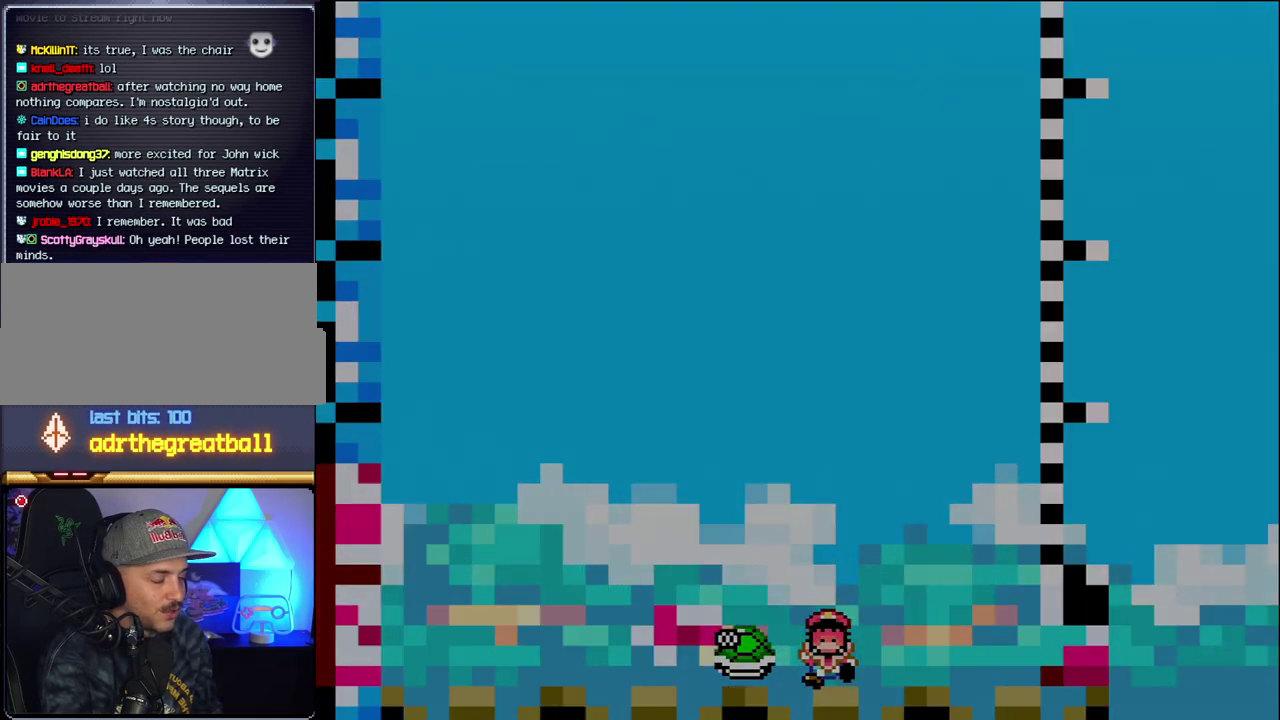
{"buttons": ["Y"], "events": [[117, "B", "down"], [300, "B", "up"]]}
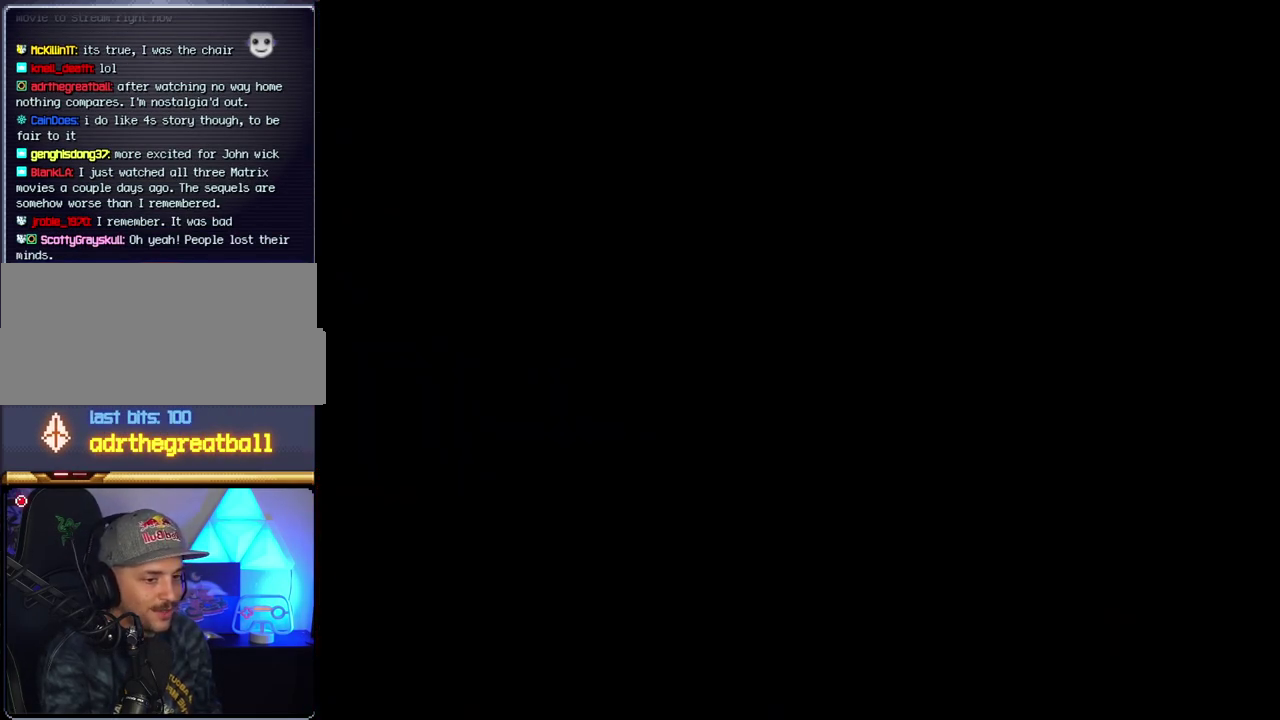
{"buttons": [], "events": [[150, "Y", "up"]]}
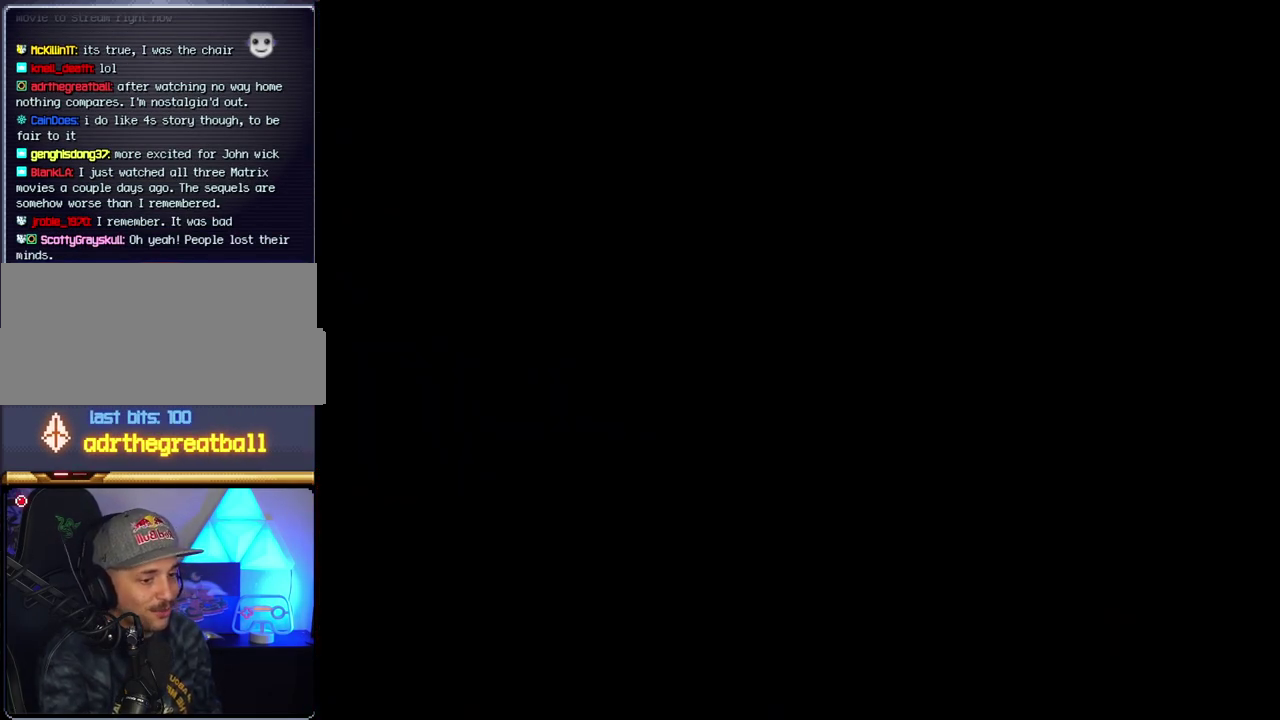
{"buttons": [], "events": []}